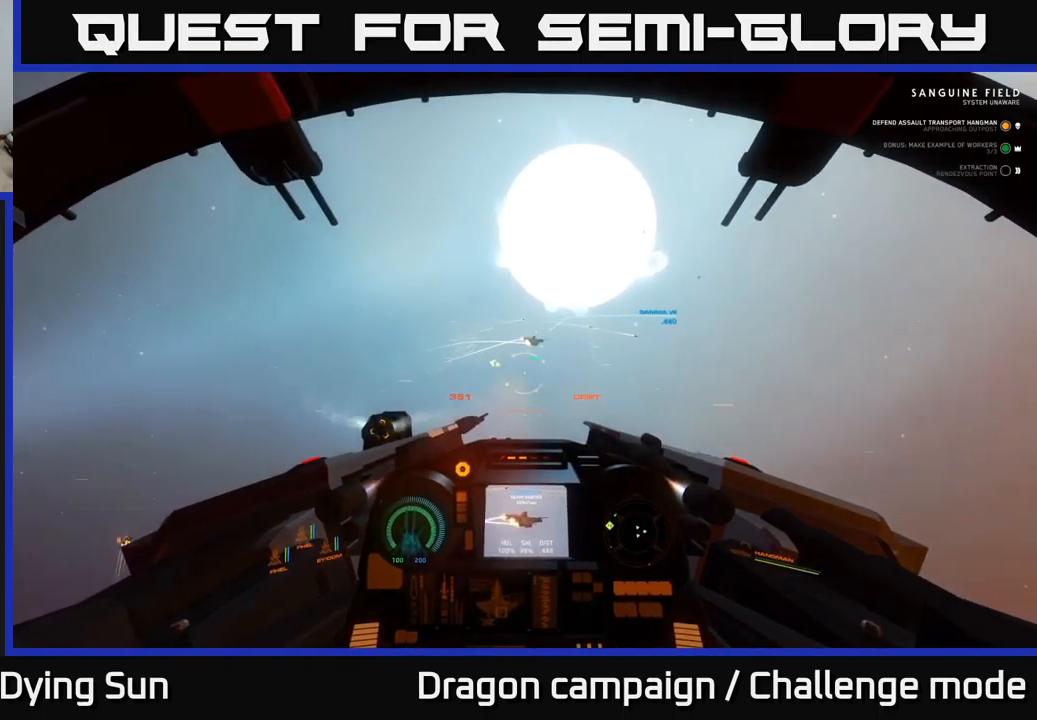
Gameplay with a controller (Xbox layout); each line is a JSON object with the inputs held at the frame after it. "events" lists button and stick changes between this image and that frame as [ms after this image, input, new state], when the widget could be followed in between.
{"buttons": ["L1"], "left_stick": "center", "right_stick": "right", "events": []}
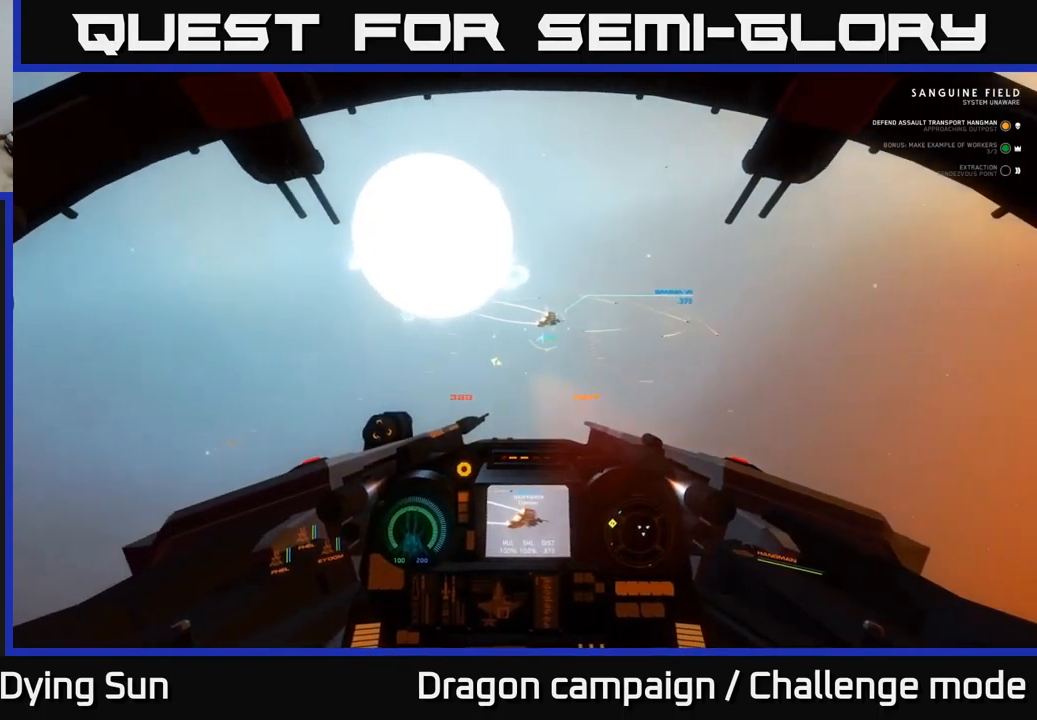
{"buttons": ["L1"], "left_stick": "center", "right_stick": "right", "events": []}
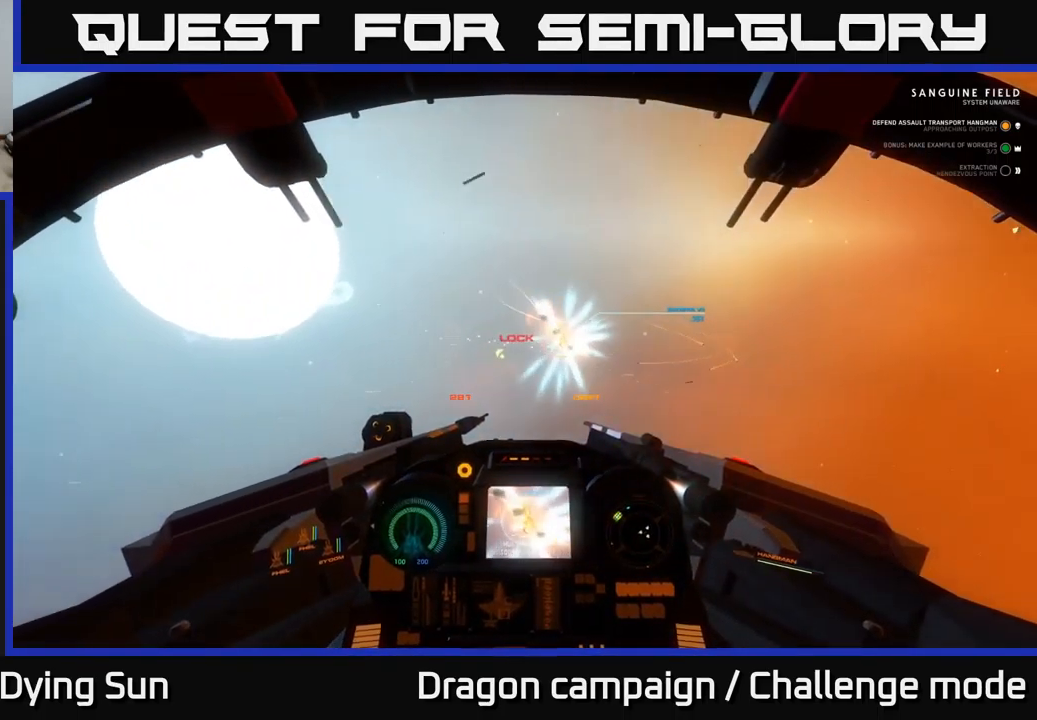
{"buttons": ["Y"], "left_stick": "center", "right_stick": "down-right", "events": [[250, "right_stick", "down-right"], [400, "L1", "up"], [500, "Y", "down"]]}
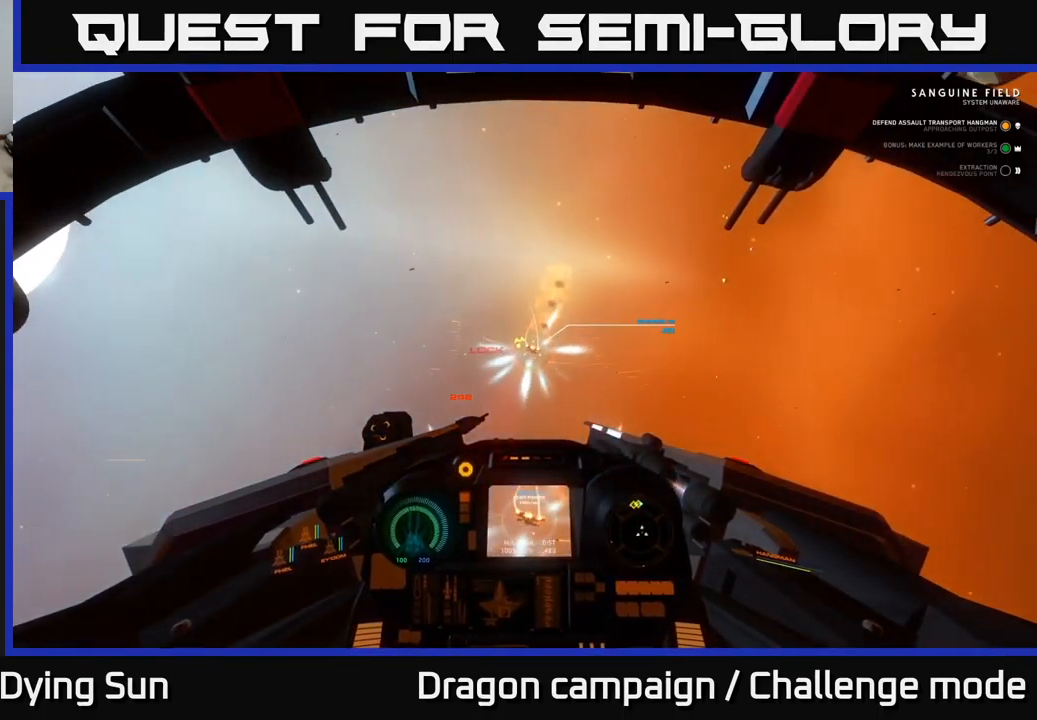
{"buttons": ["L2"], "left_stick": "center", "right_stick": "up-left", "events": [[67, "Y", "up"], [83, "Y", "down"], [133, "Y", "up"], [333, "right_stick", "left"], [467, "right_stick", "up-left"], [483, "L2", "down"]]}
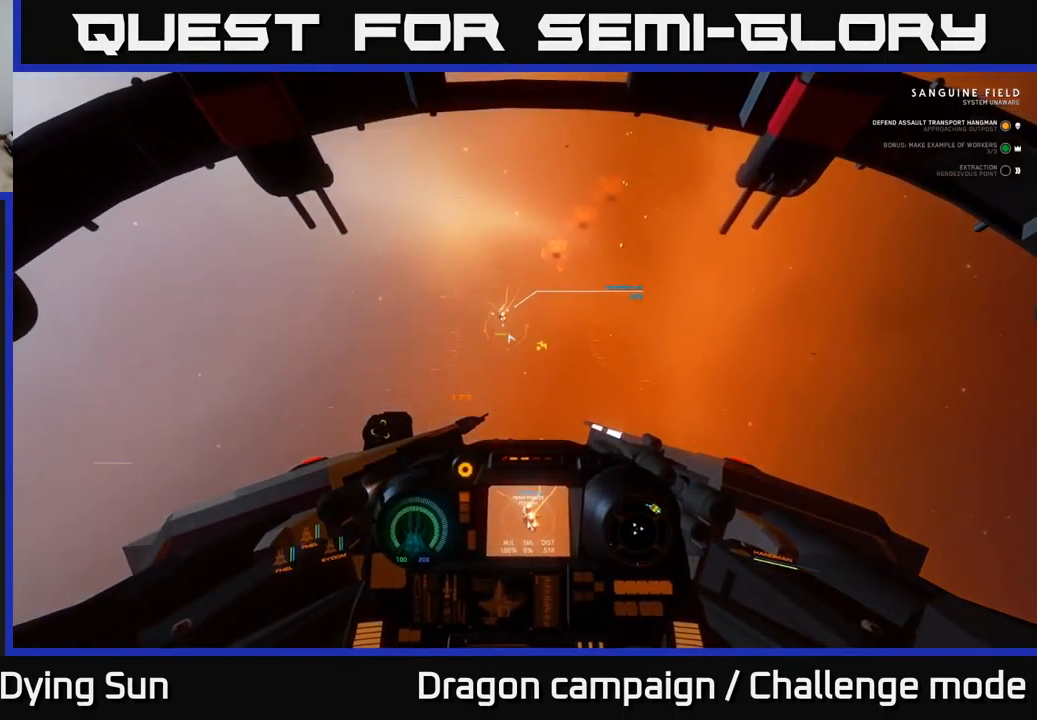
{"buttons": ["L2"], "left_stick": "center", "right_stick": "right", "events": [[17, "right_stick", "up"], [150, "right_stick", "center"], [250, "right_stick", "right"], [333, "right_stick", "down"], [450, "right_stick", "right"]]}
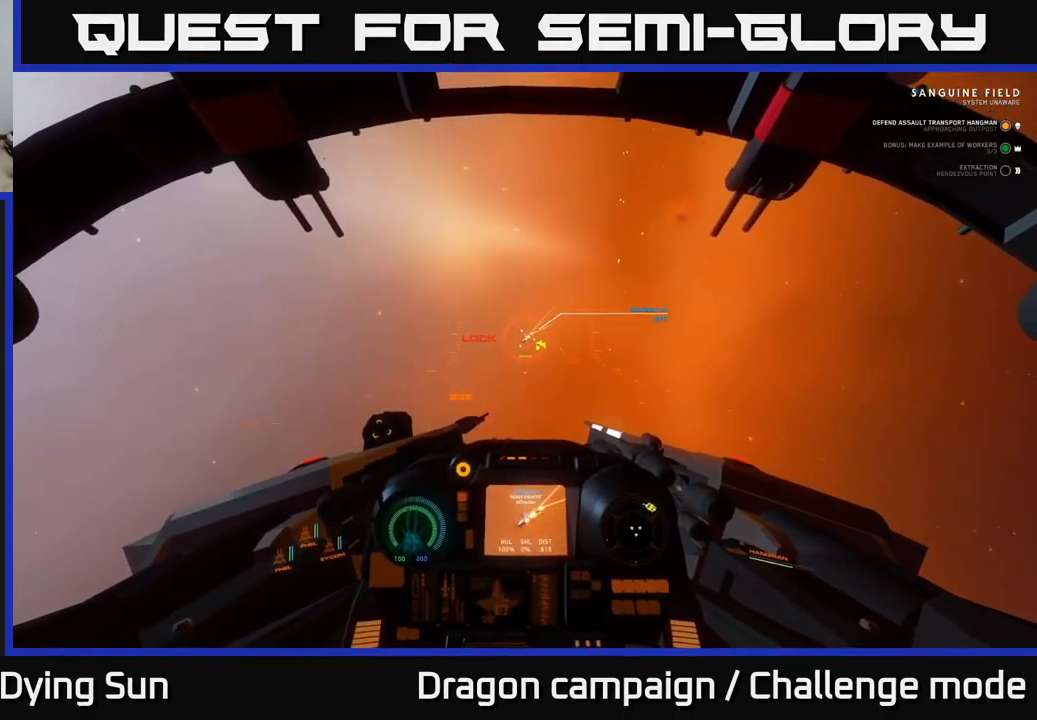
{"buttons": ["L2"], "left_stick": "center", "right_stick": "center", "events": [[17, "right_stick", "center"], [167, "right_stick", "right"], [417, "right_stick", "center"]]}
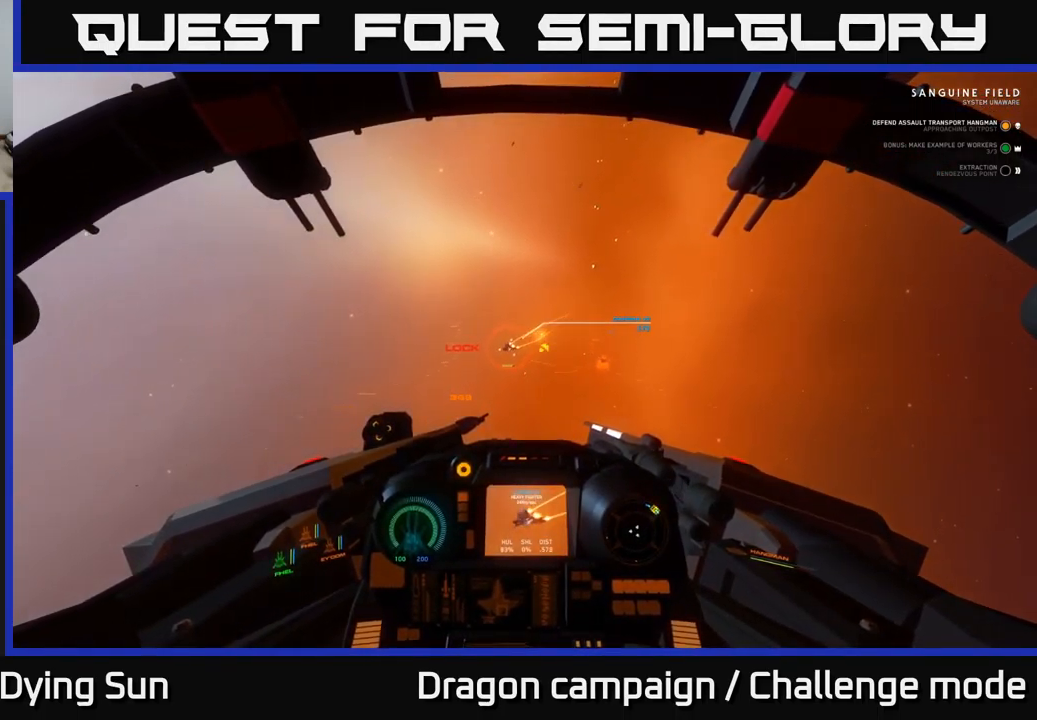
{"buttons": ["L2"], "left_stick": "center", "right_stick": "up-left", "events": [[133, "right_stick", "down-left"], [250, "right_stick", "left"], [367, "right_stick", "up-left"]]}
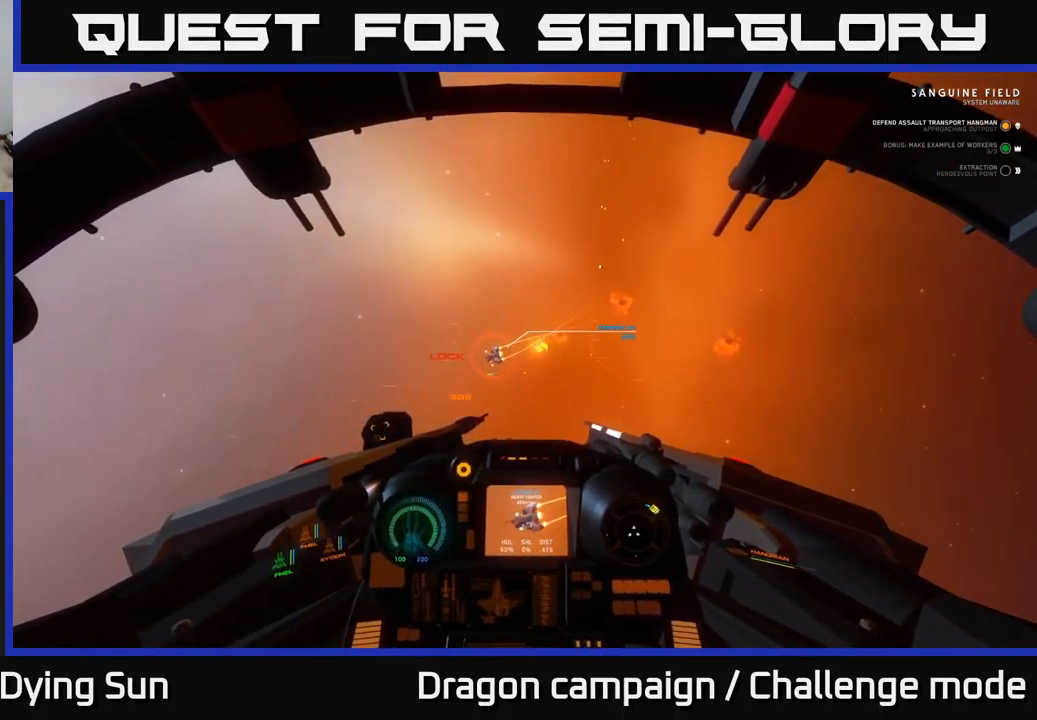
{"buttons": ["L1"], "left_stick": "center", "right_stick": "left", "events": [[33, "right_stick", "left"], [183, "L2", "up"], [300, "L1", "down"]]}
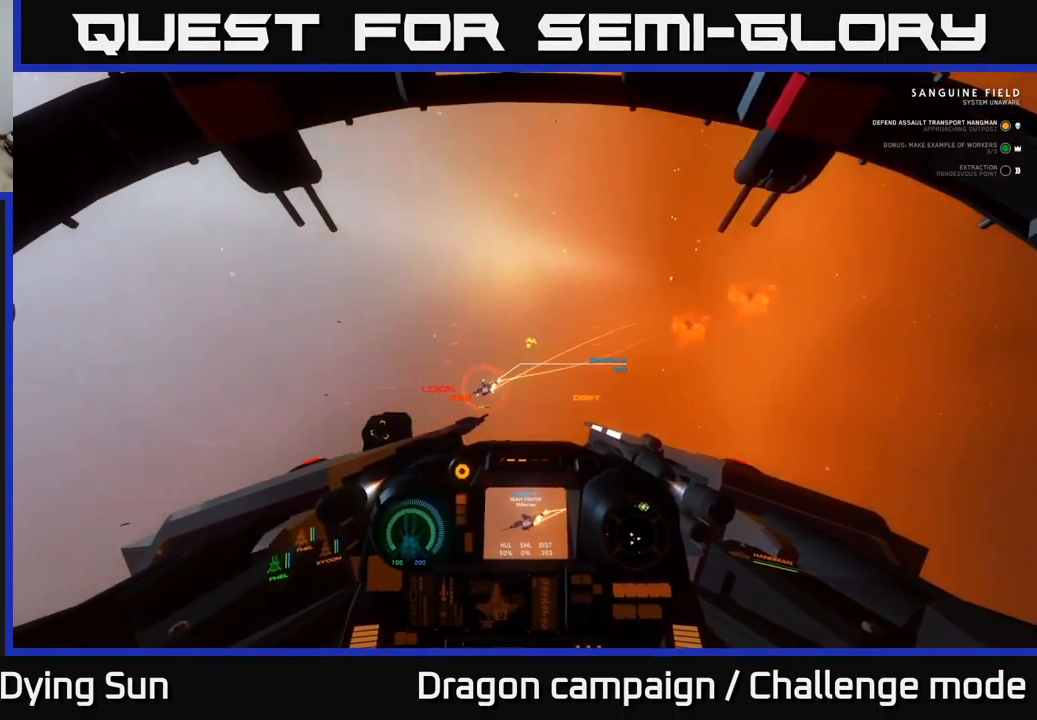
{"buttons": ["L1"], "left_stick": "center", "right_stick": "down-left", "events": [[233, "Y", "down"], [383, "Y", "up"], [499, "right_stick", "down-left"]]}
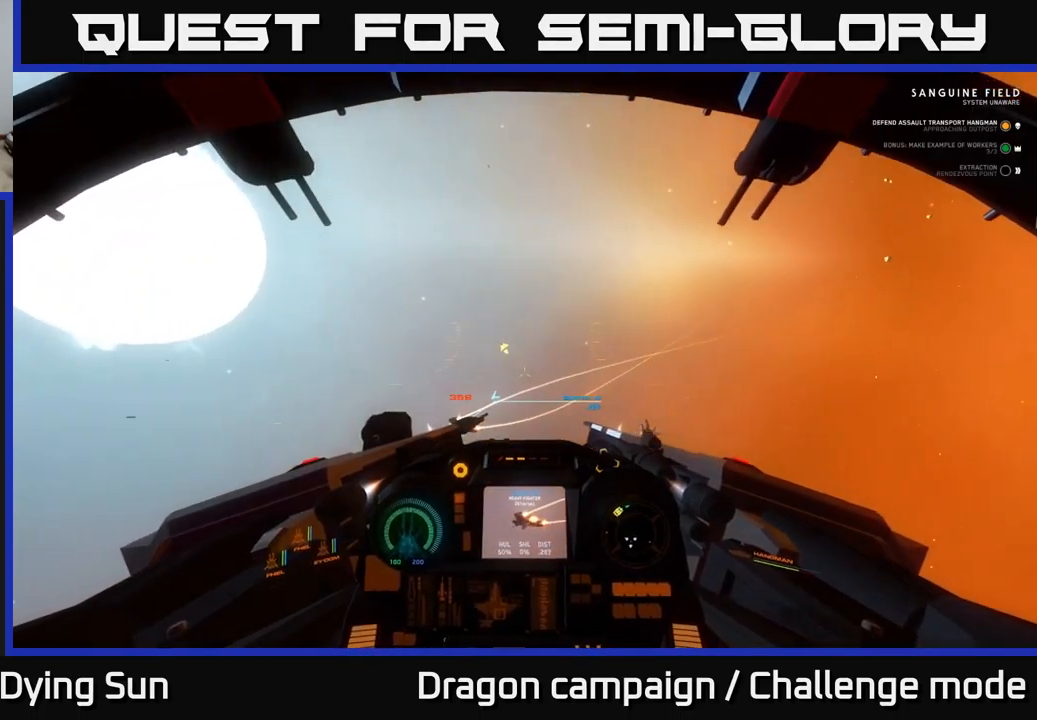
{"buttons": ["L1"], "left_stick": "center", "right_stick": "left", "events": [[200, "L1", "up"], [333, "right_stick", "left"], [433, "L1", "down"]]}
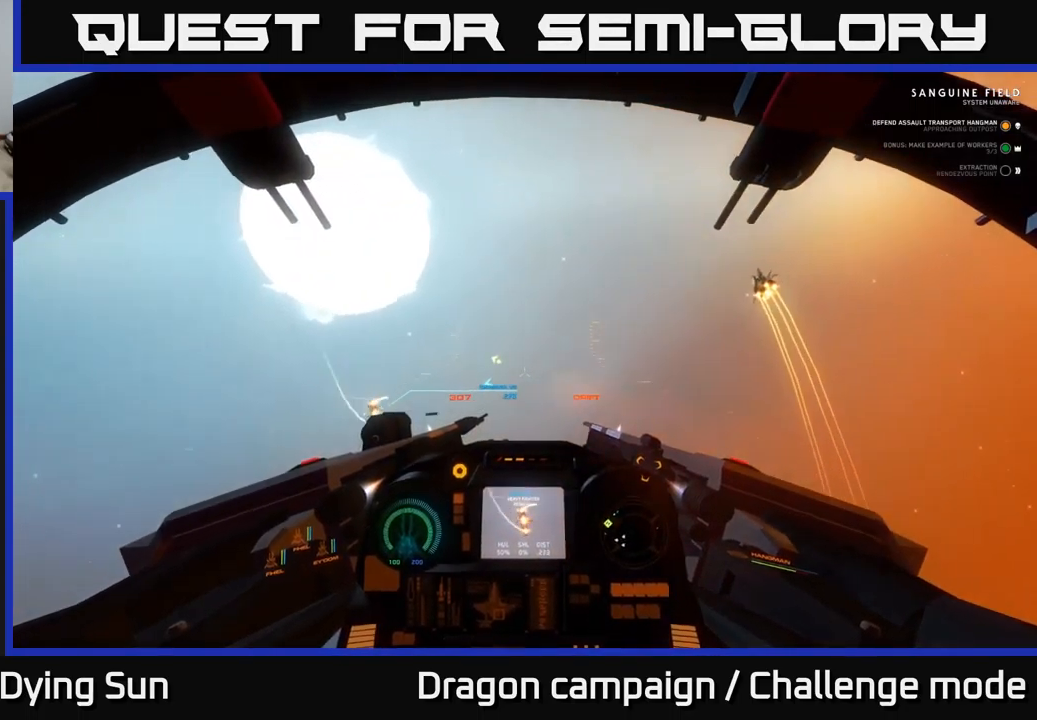
{"buttons": ["L1"], "left_stick": "center", "right_stick": "left", "events": []}
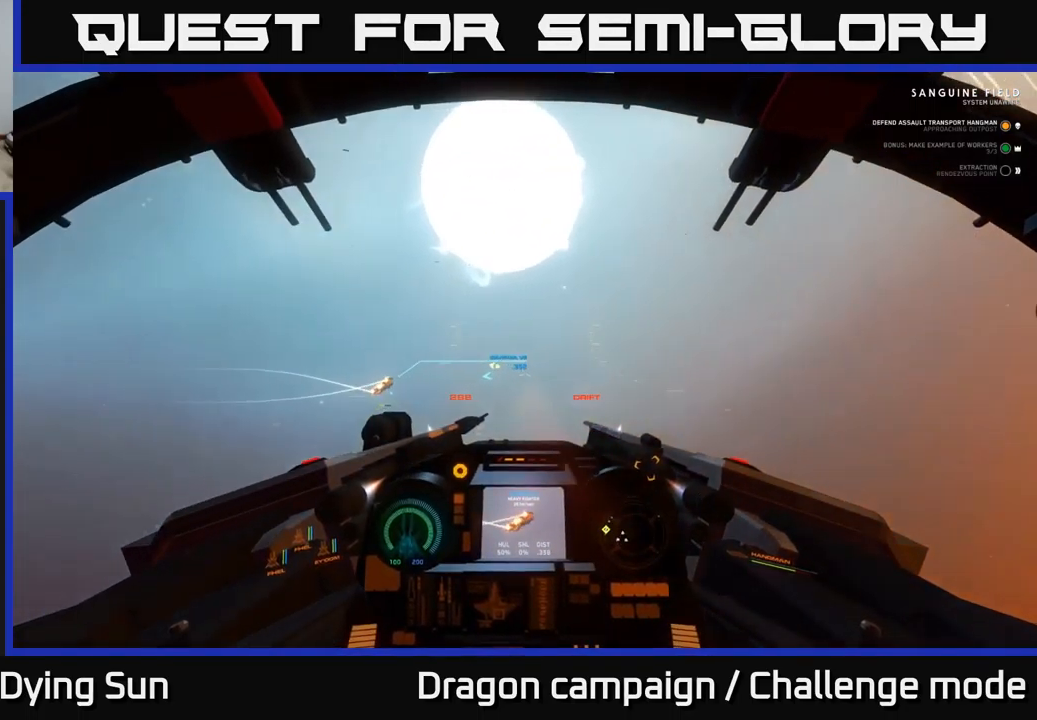
{"buttons": ["L2"], "left_stick": "center", "right_stick": "center", "events": [[133, "L1", "up"], [450, "L2", "down"], [483, "right_stick", "center"]]}
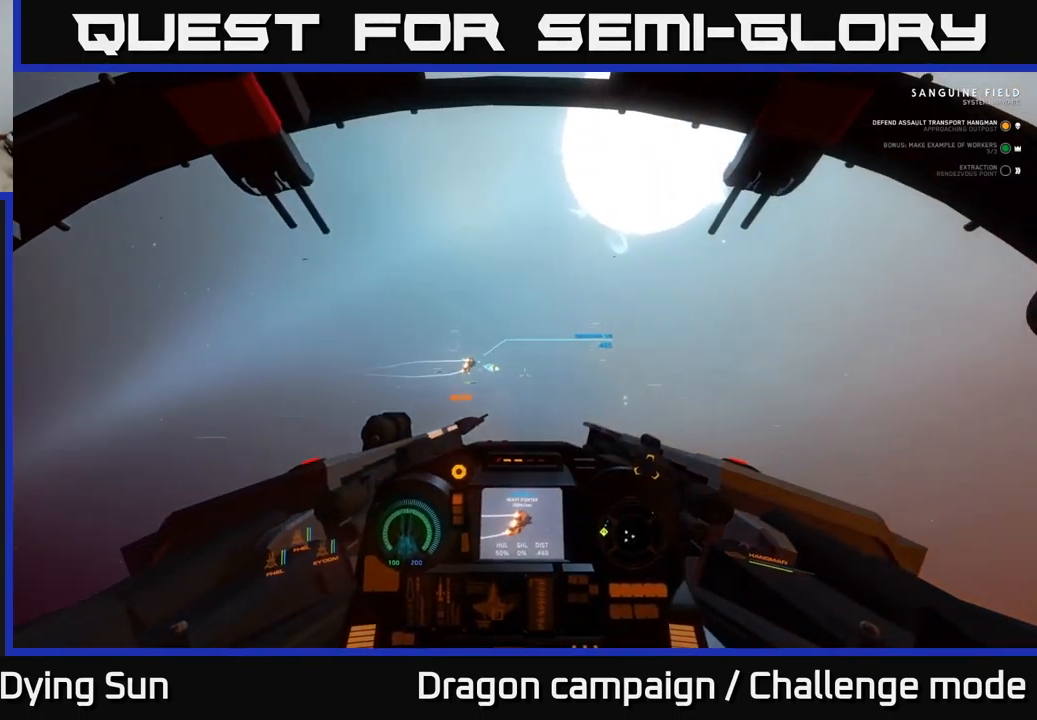
{"buttons": ["L2"], "left_stick": "center", "right_stick": "up-left", "events": [[183, "L2", "up"], [300, "L2", "down"], [300, "right_stick", "up-left"]]}
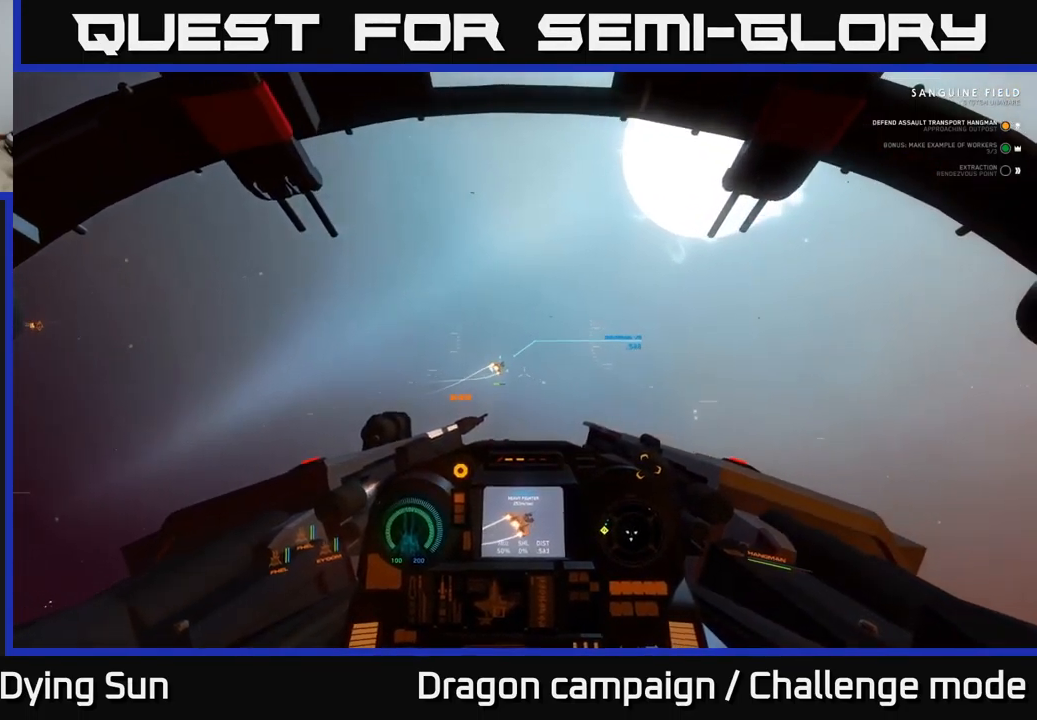
{"buttons": ["L2", "R2"], "left_stick": "center", "right_stick": "center", "events": [[133, "right_stick", "center"], [267, "L2", "up"], [267, "right_stick", "left"], [417, "R2", "down"], [433, "right_stick", "center"], [450, "L2", "down"]]}
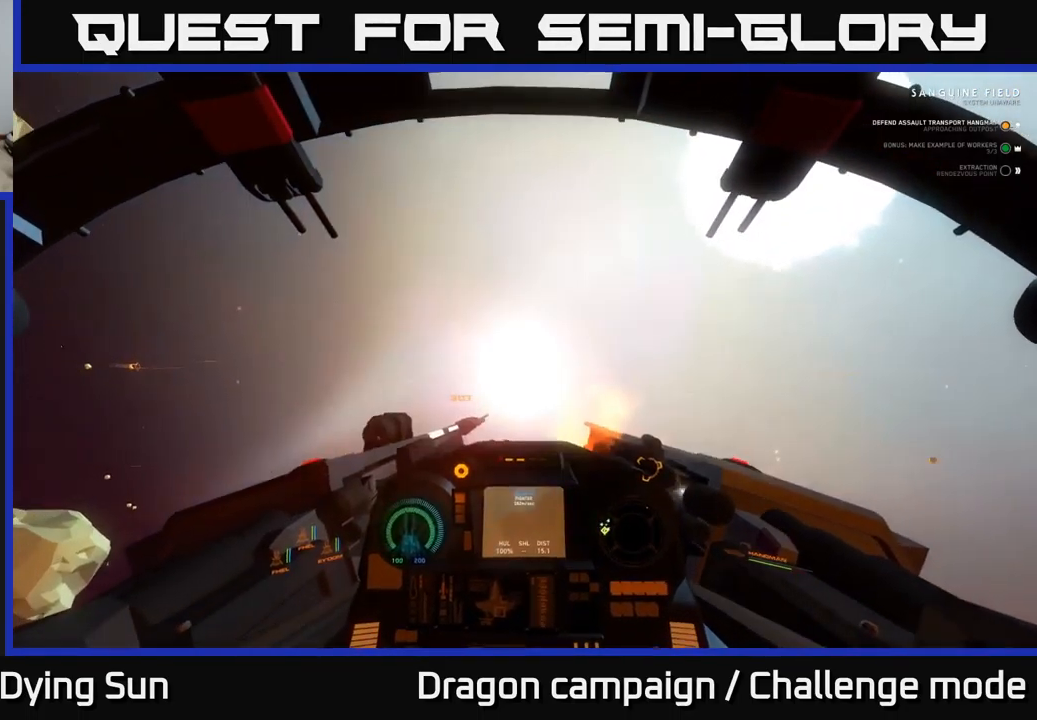
{"buttons": [], "left_stick": "center", "right_stick": "center", "events": [[17, "R2", "up"], [17, "right_stick", "right"], [83, "L2", "up"], [100, "right_stick", "up"], [200, "right_stick", "center"]]}
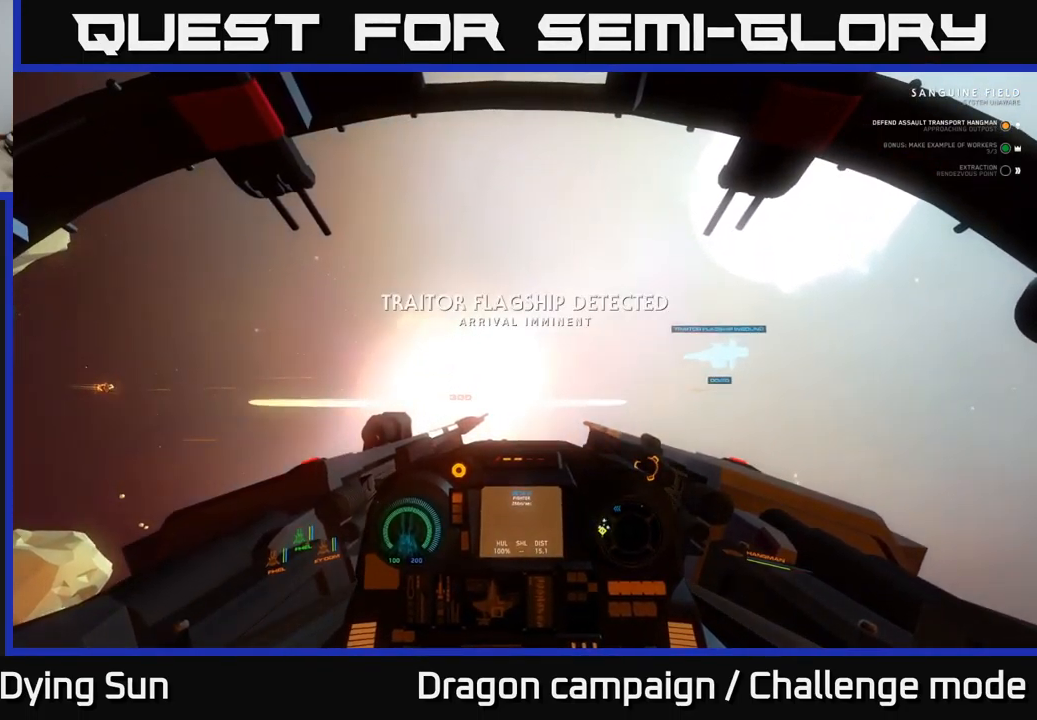
{"buttons": [], "left_stick": "left", "right_stick": "left", "events": [[233, "X", "down"], [317, "X", "up"], [367, "left_stick", "left"], [383, "right_stick", "left"]]}
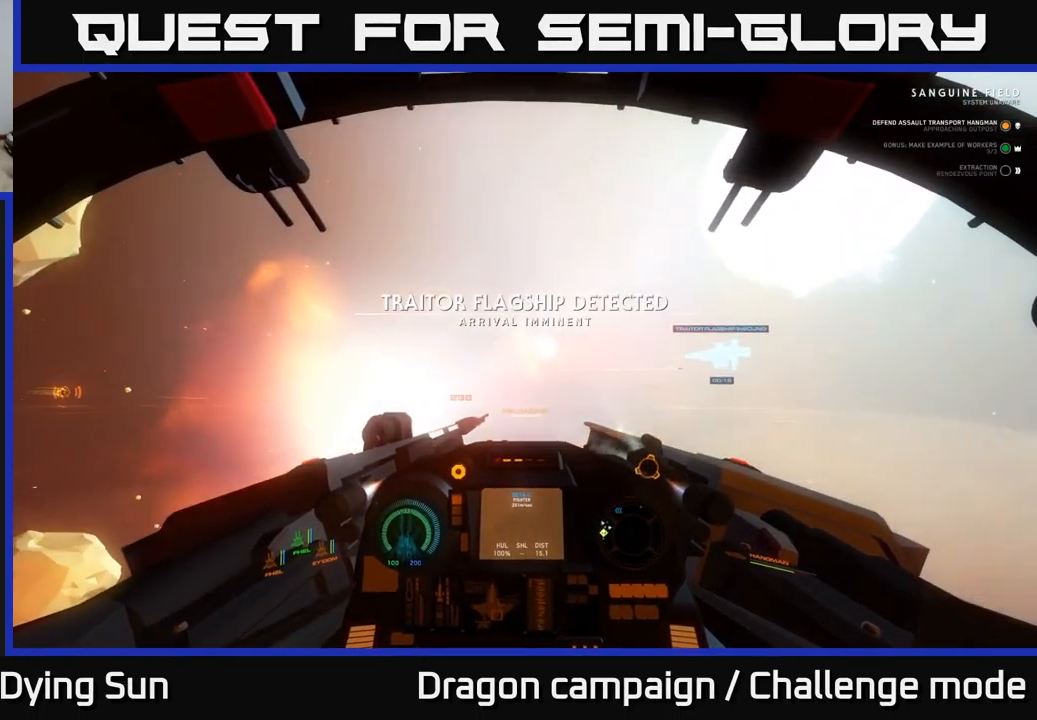
{"buttons": [], "left_stick": "left", "right_stick": "left", "events": []}
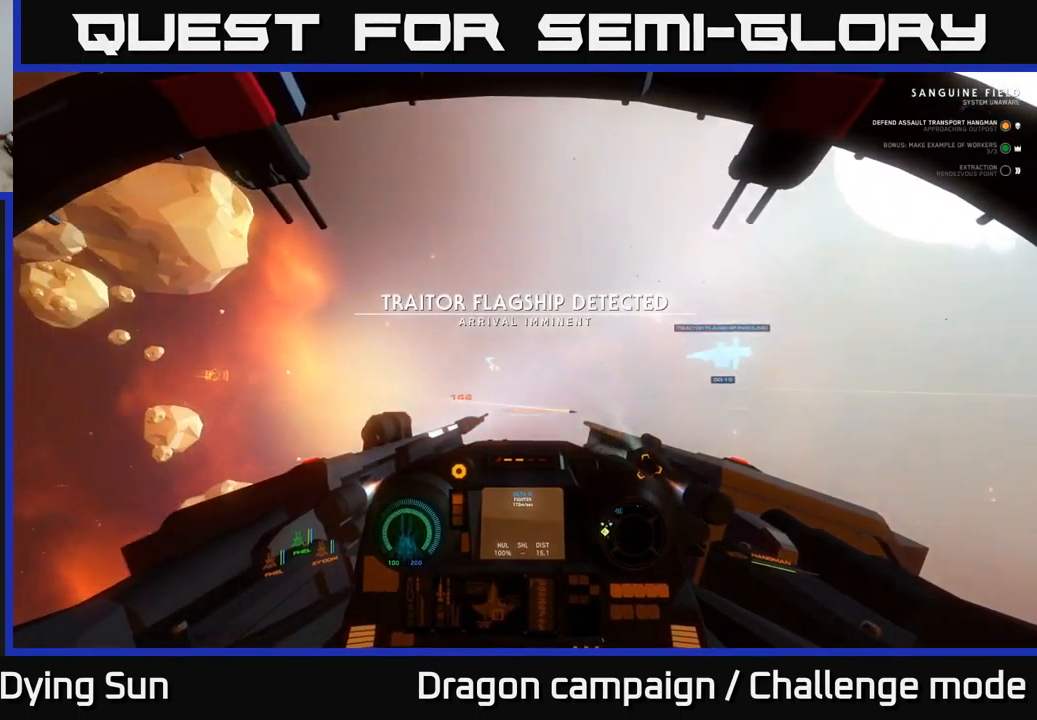
{"buttons": ["L2"], "left_stick": "center", "right_stick": "left", "events": [[50, "L2", "down"], [100, "left_stick", "center"]]}
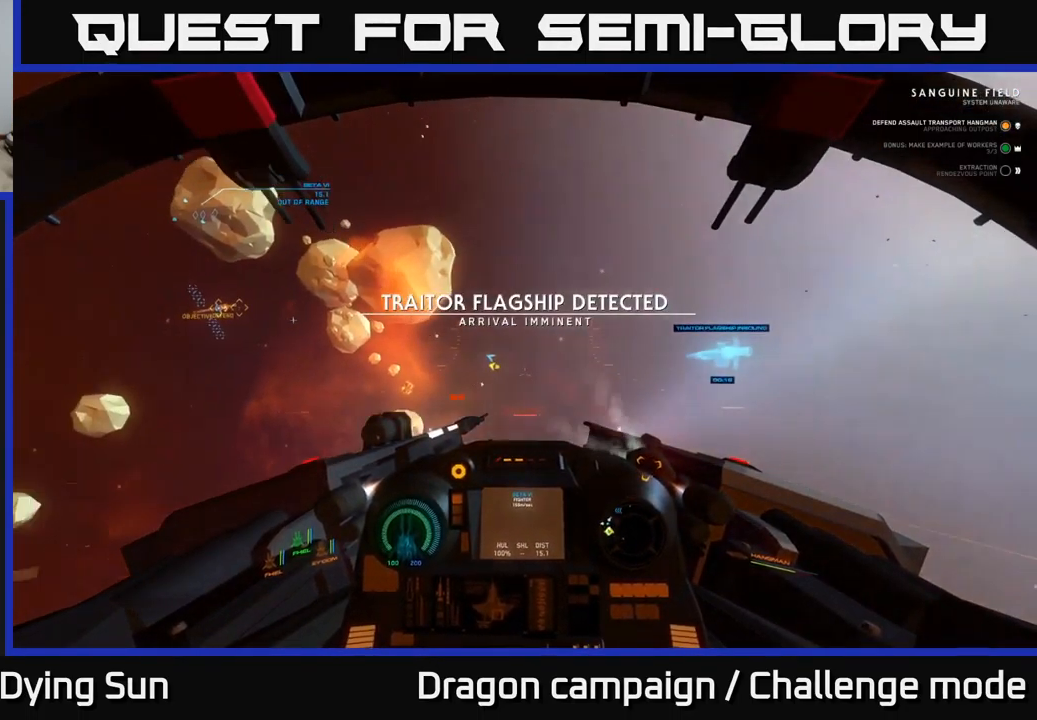
{"buttons": ["L2"], "left_stick": "center", "right_stick": "up", "events": [[50, "L2", "up"], [50, "right_stick", "down-left"], [150, "L2", "down"], [217, "right_stick", "center"], [484, "right_stick", "up"]]}
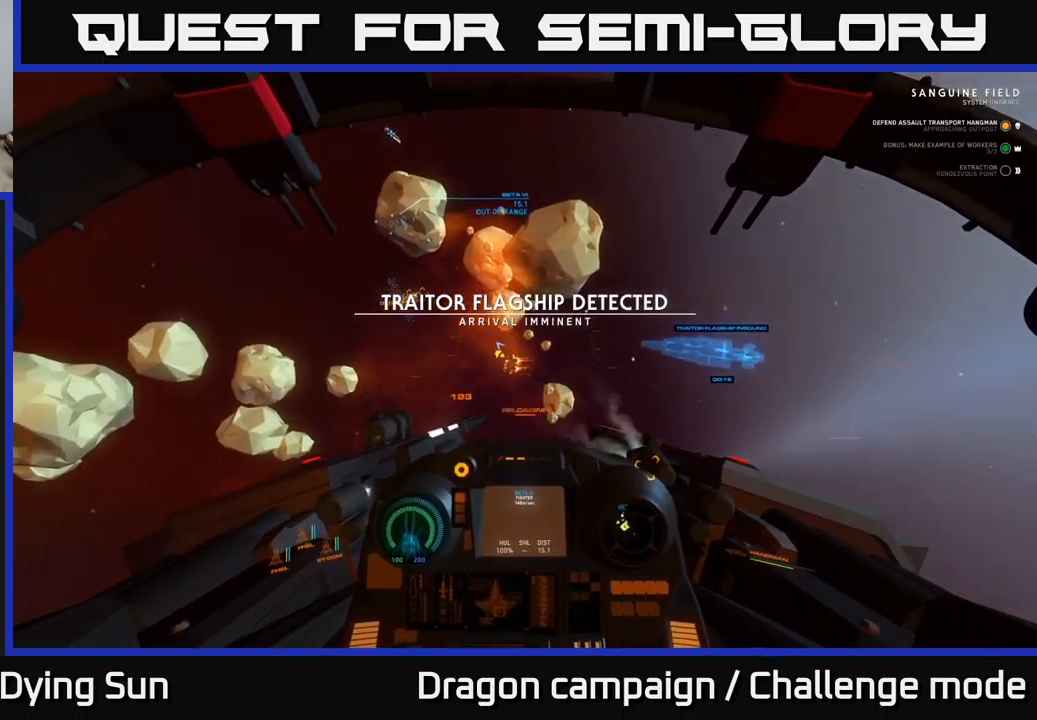
{"buttons": ["L2", "R3"], "left_stick": "center", "right_stick": "center", "events": [[167, "right_stick", "up-right"], [300, "right_stick", "center"], [450, "R3", "down"]]}
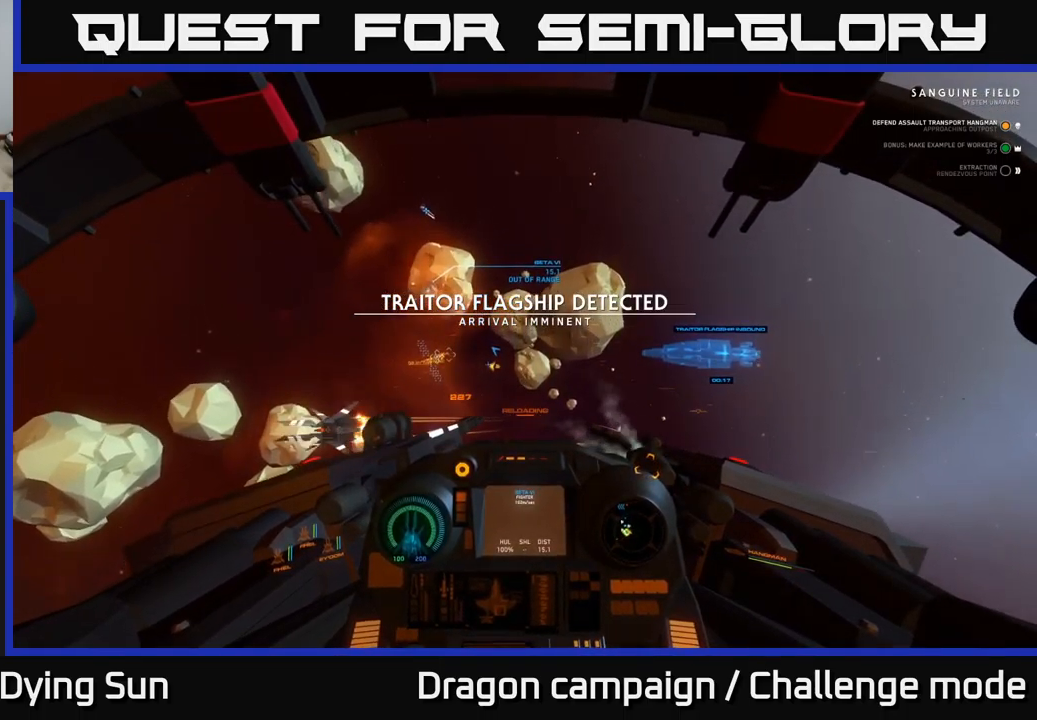
{"buttons": ["L2"], "left_stick": "center", "right_stick": "down", "events": [[84, "right_stick", "down-left"], [317, "right_stick", "down"], [400, "R3", "up"]]}
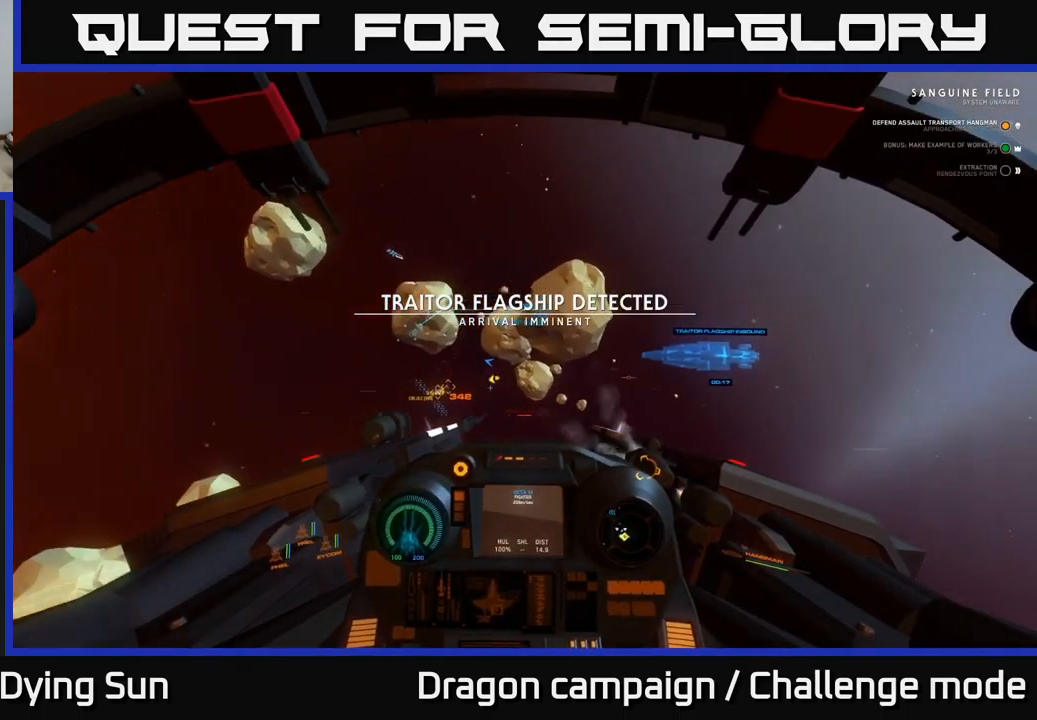
{"buttons": ["L2"], "left_stick": "center", "right_stick": "right", "events": [[100, "right_stick", "center"], [350, "right_stick", "right"]]}
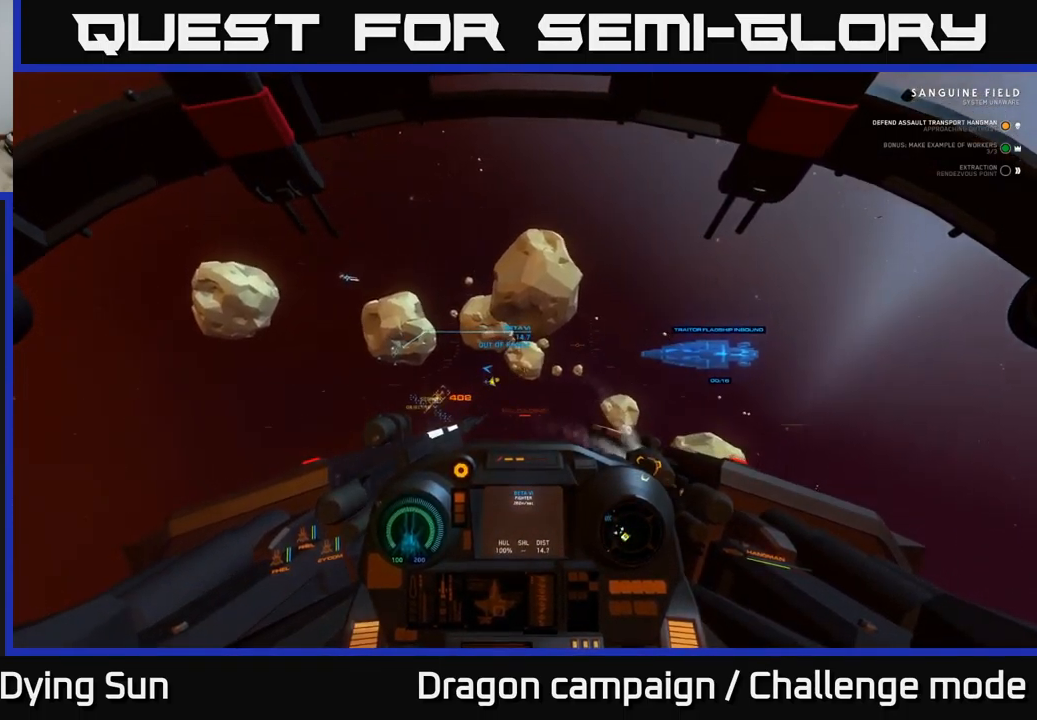
{"buttons": ["L2"], "left_stick": "center", "right_stick": "down", "events": [[17, "right_stick", "center"], [200, "right_stick", "down"]]}
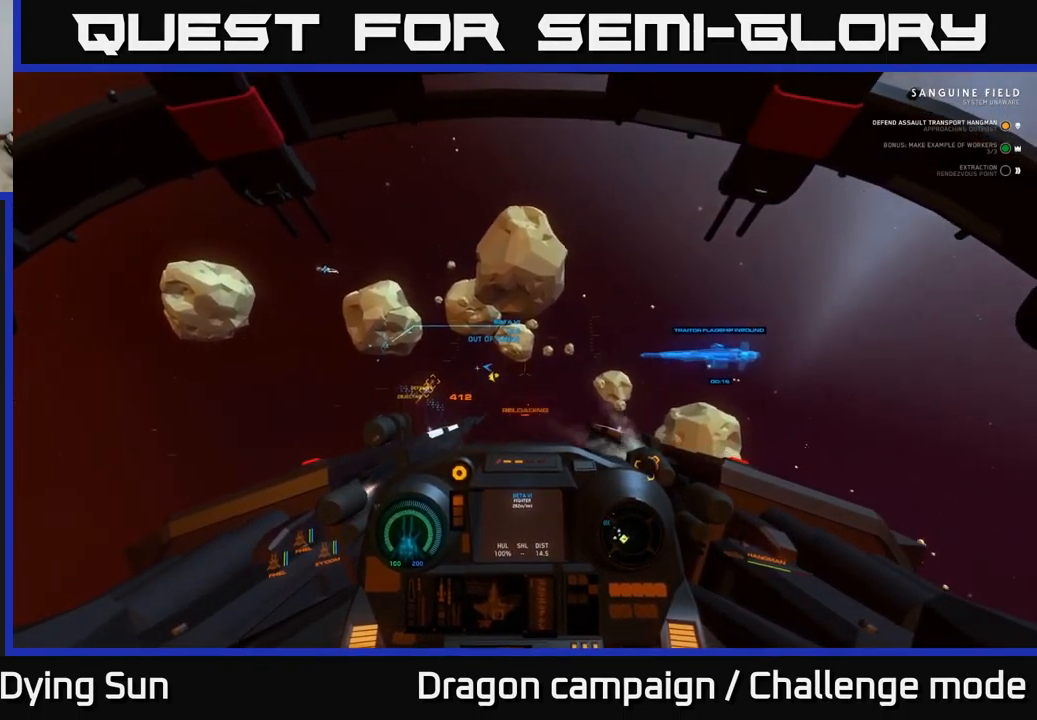
{"buttons": ["L2"], "left_stick": "center", "right_stick": "up-left", "events": [[17, "right_stick", "left"], [500, "right_stick", "up-left"]]}
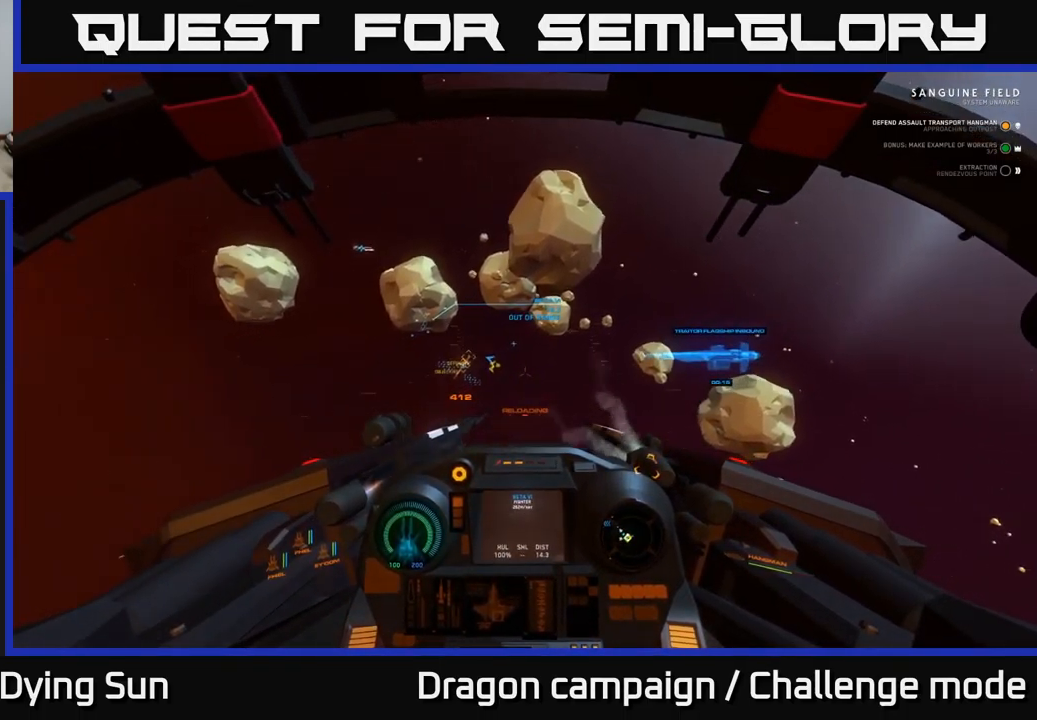
{"buttons": ["L2", "R3"], "left_stick": "center", "right_stick": "center", "events": [[300, "right_stick", "center"], [484, "R3", "down"]]}
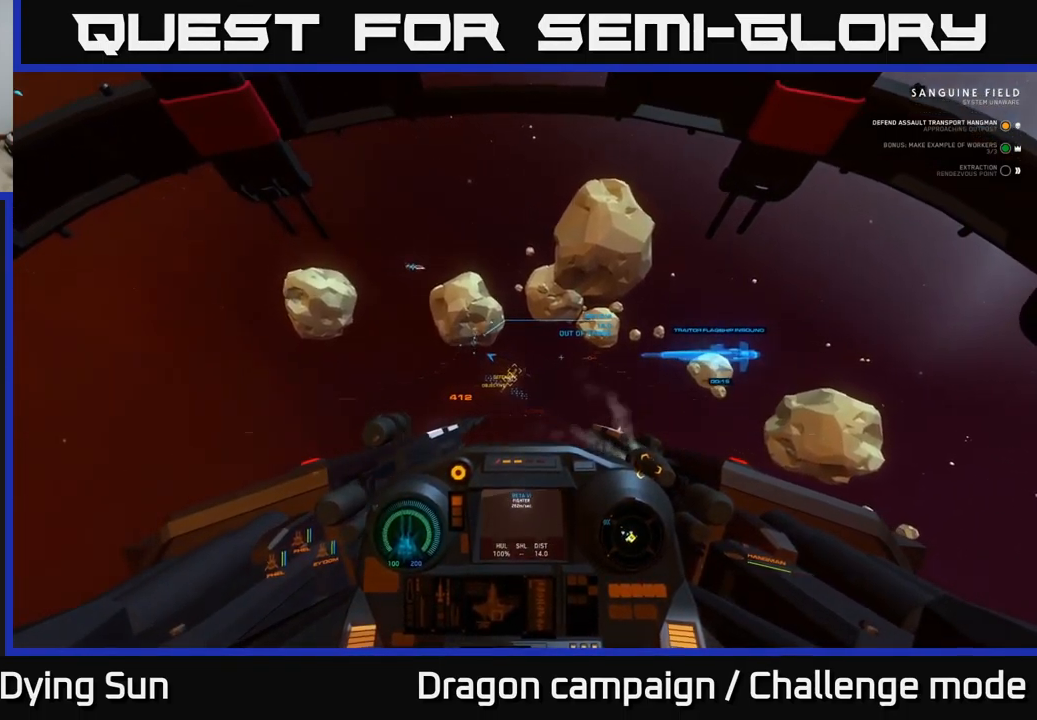
{"buttons": ["L2"], "left_stick": "center", "right_stick": "left", "events": [[84, "right_stick", "down-left"], [400, "R3", "up"], [417, "right_stick", "left"]]}
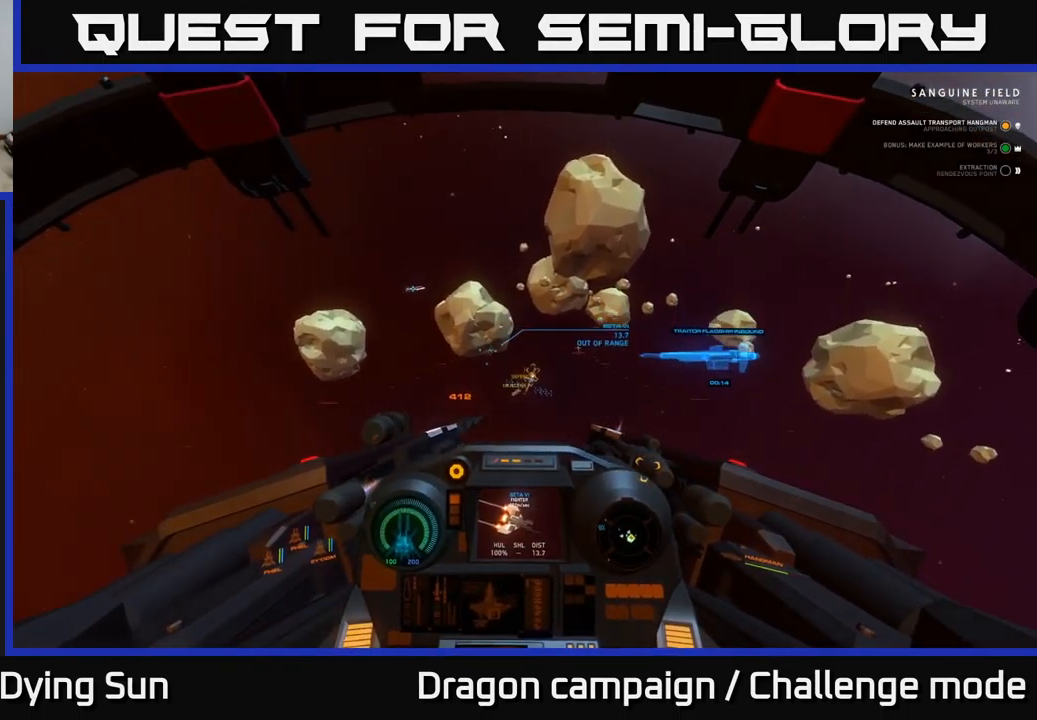
{"buttons": ["L2"], "left_stick": "center", "right_stick": "up", "events": [[217, "right_stick", "center"], [400, "right_stick", "up"]]}
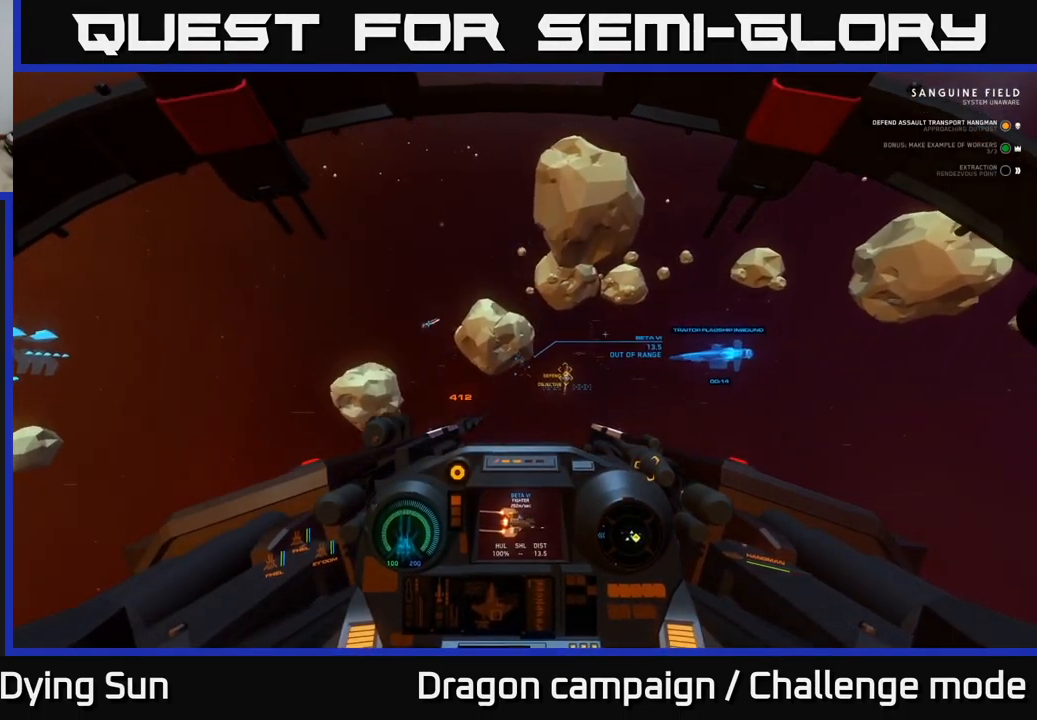
{"buttons": ["L2"], "left_stick": "center", "right_stick": "center", "events": [[17, "right_stick", "center"], [350, "right_stick", "right"], [500, "right_stick", "center"]]}
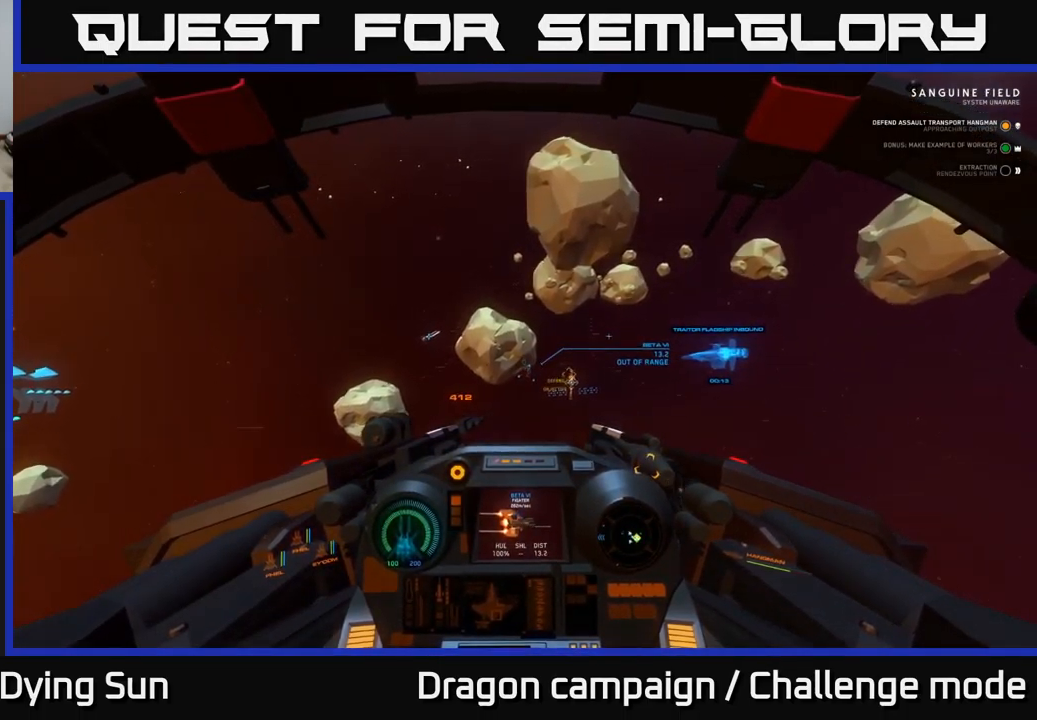
{"buttons": ["L2"], "left_stick": "center", "right_stick": "center", "events": [[67, "R1", "down"], [184, "R1", "up"], [234, "right_stick", "down"], [367, "right_stick", "center"]]}
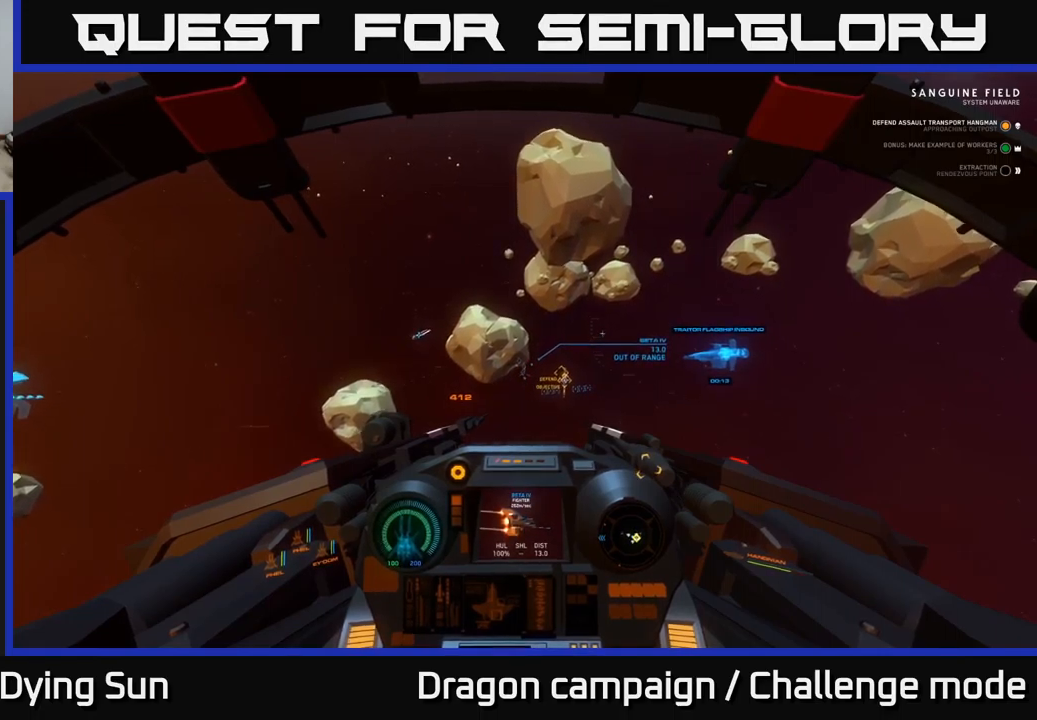
{"buttons": ["L2"], "left_stick": "center", "right_stick": "center", "events": [[133, "L3", "down"], [267, "L3", "up"], [333, "right_stick", "right"], [483, "right_stick", "center"]]}